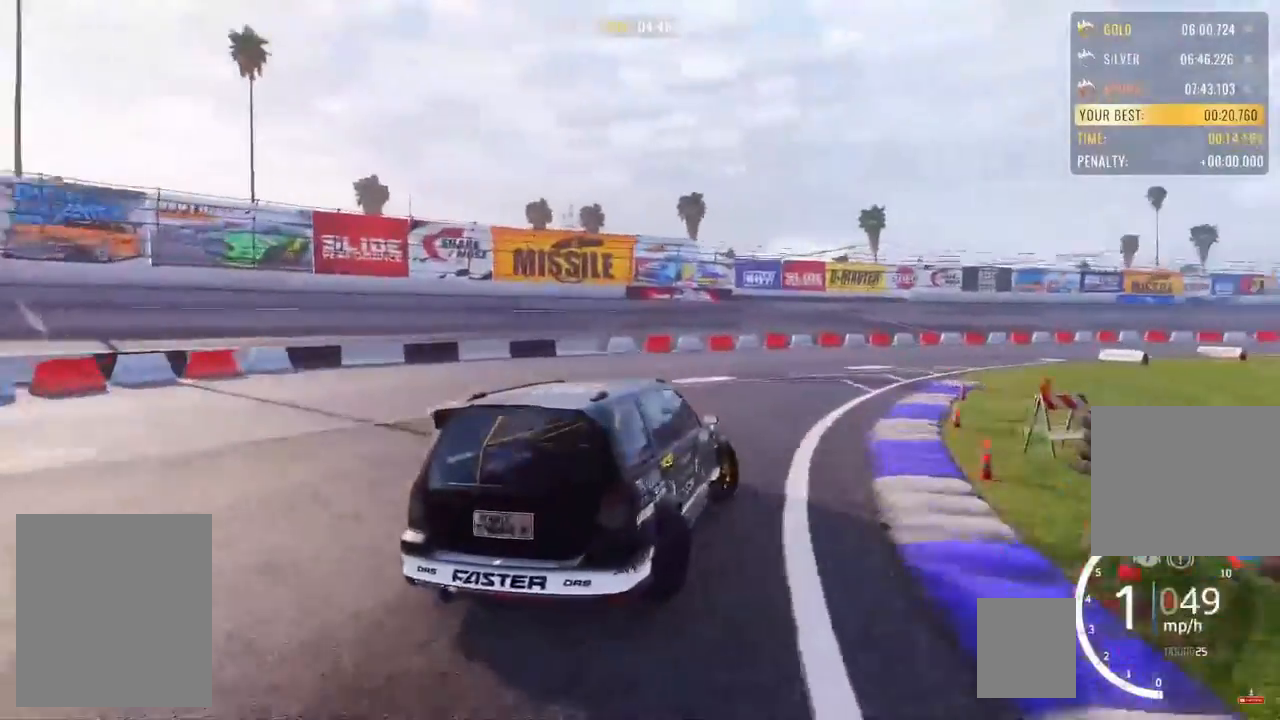
Gameplay with a controller (PlayStation layout); each line is a JSON object with the inputs held at the frame after it (dt_ms = milliseconds from this image to that frame). "events" lists button and stick changes between this image and that frame as [ms after this image, input, new state], when the widget could be followed in between. Not read: R1.
{"dt_ms": 500, "buttons": ["R2"], "left_stick": "up-right", "right_stick": "center", "events": [[317, "R2", "down"], [317, "left_stick", "up"], [383, "left_stick", "up-right"]]}
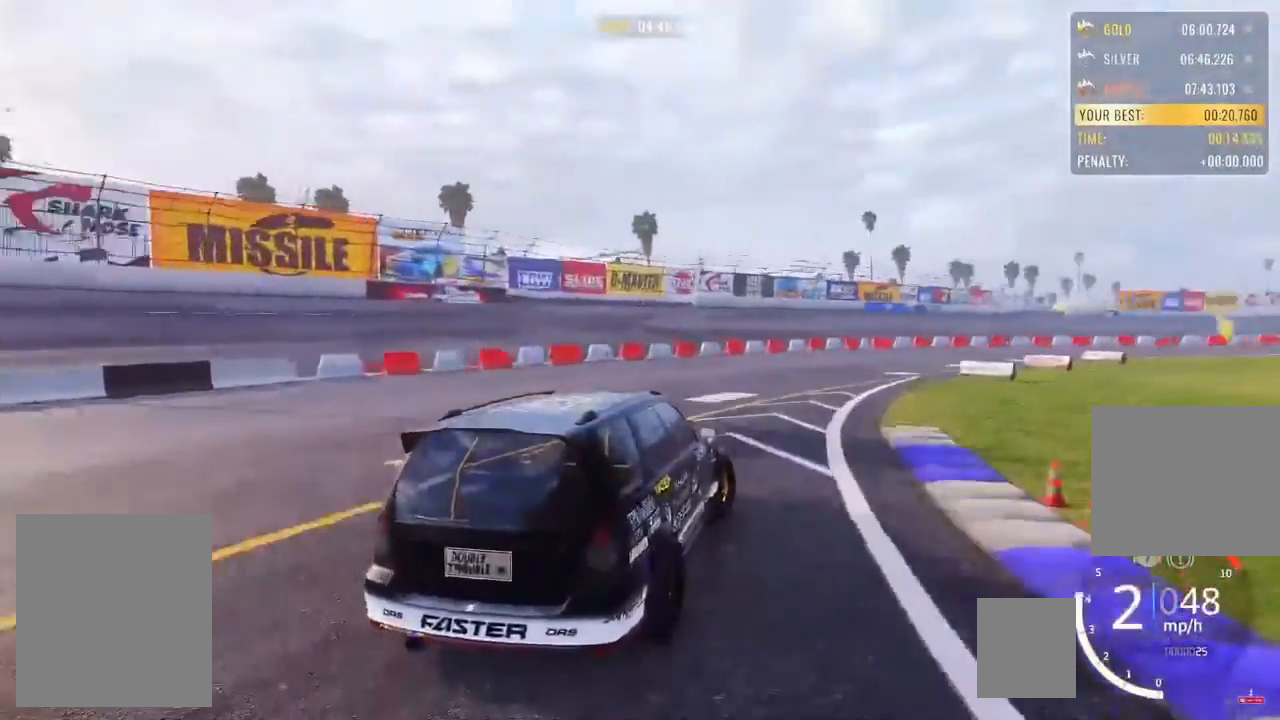
{"dt_ms": 500, "buttons": ["R2"], "left_stick": "up-right", "right_stick": "center", "events": []}
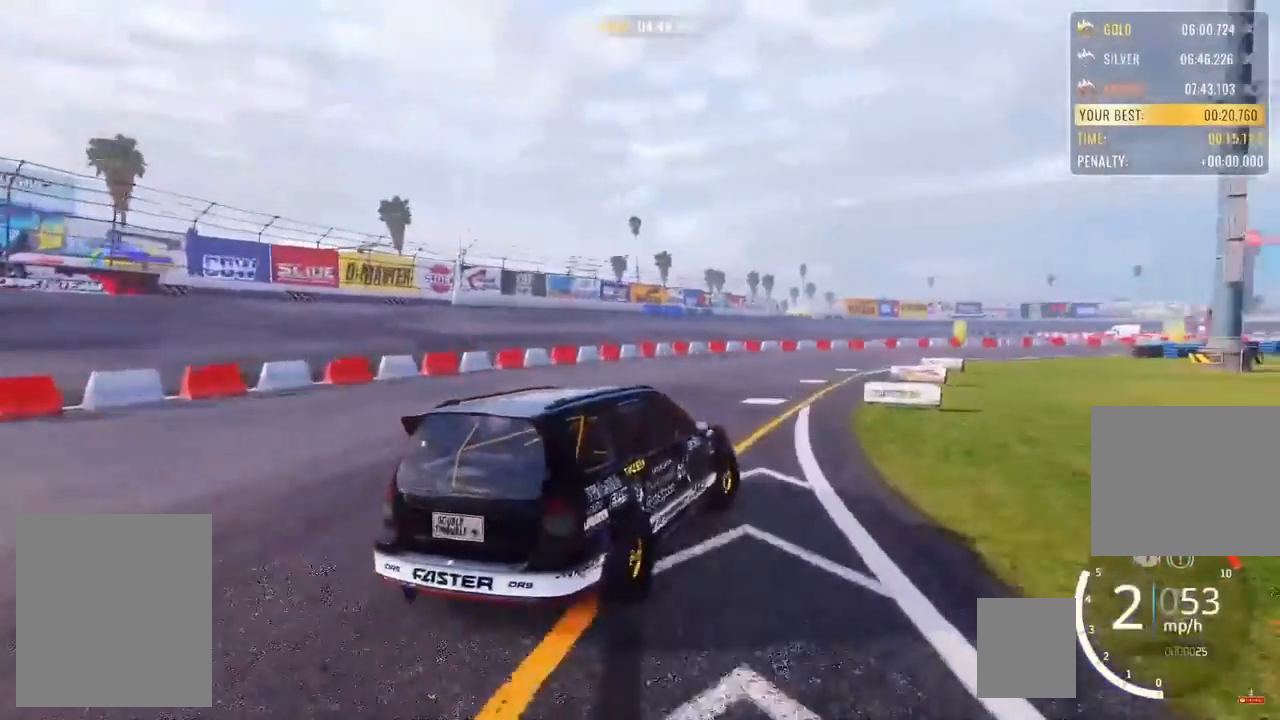
{"dt_ms": 1000, "buttons": ["R2"], "left_stick": "up-right", "right_stick": "center"}
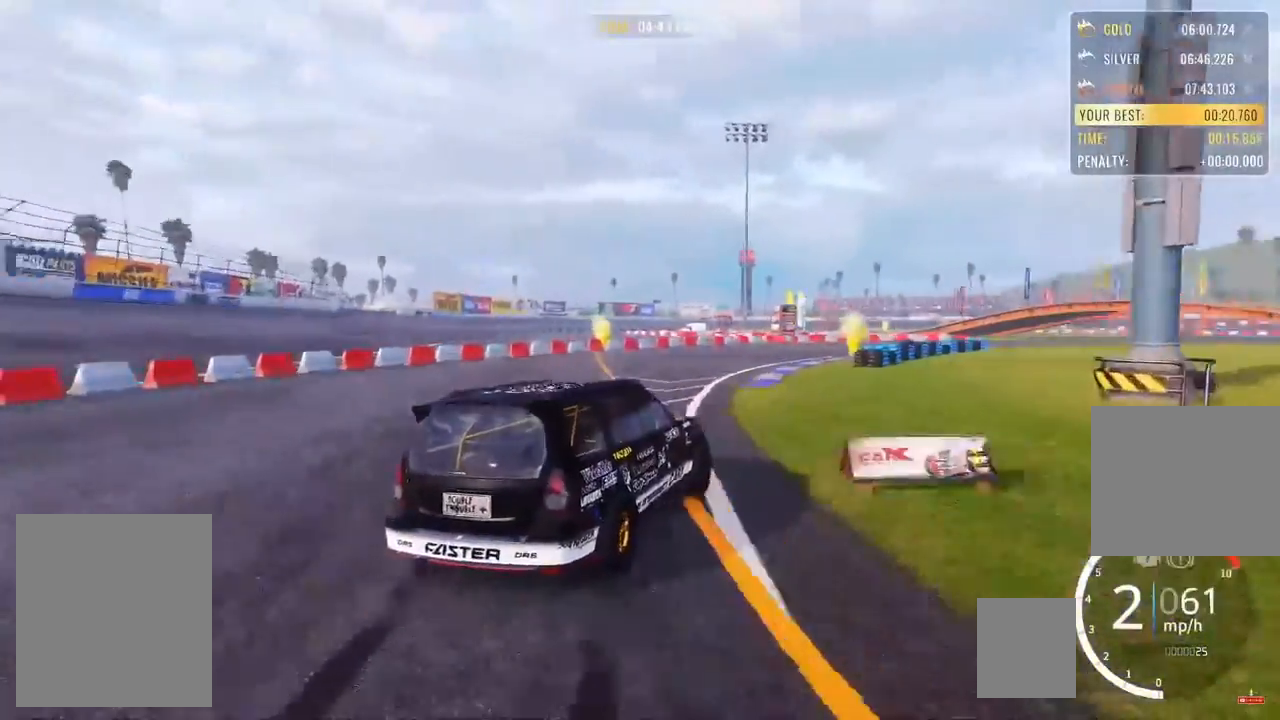
{"dt_ms": 500, "buttons": ["R2"], "left_stick": "up-right", "right_stick": "center", "events": []}
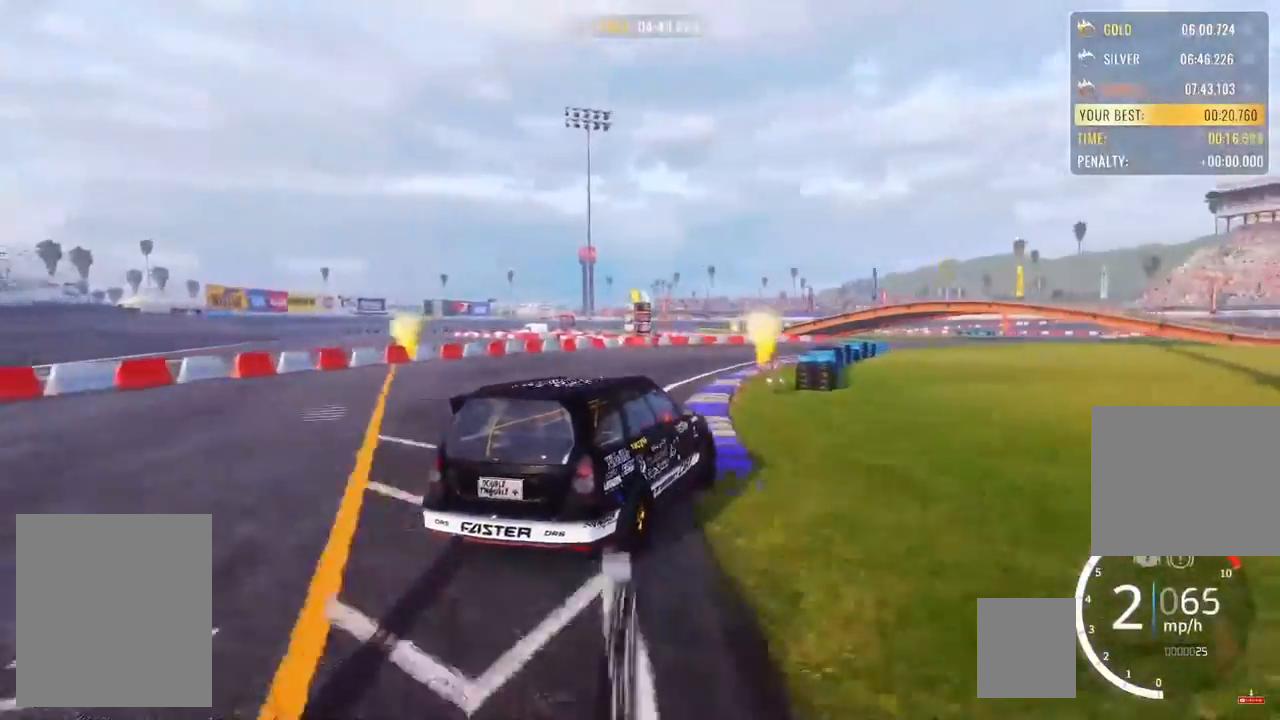
{"dt_ms": 500, "buttons": ["R2"], "left_stick": "up-right", "right_stick": "center", "events": []}
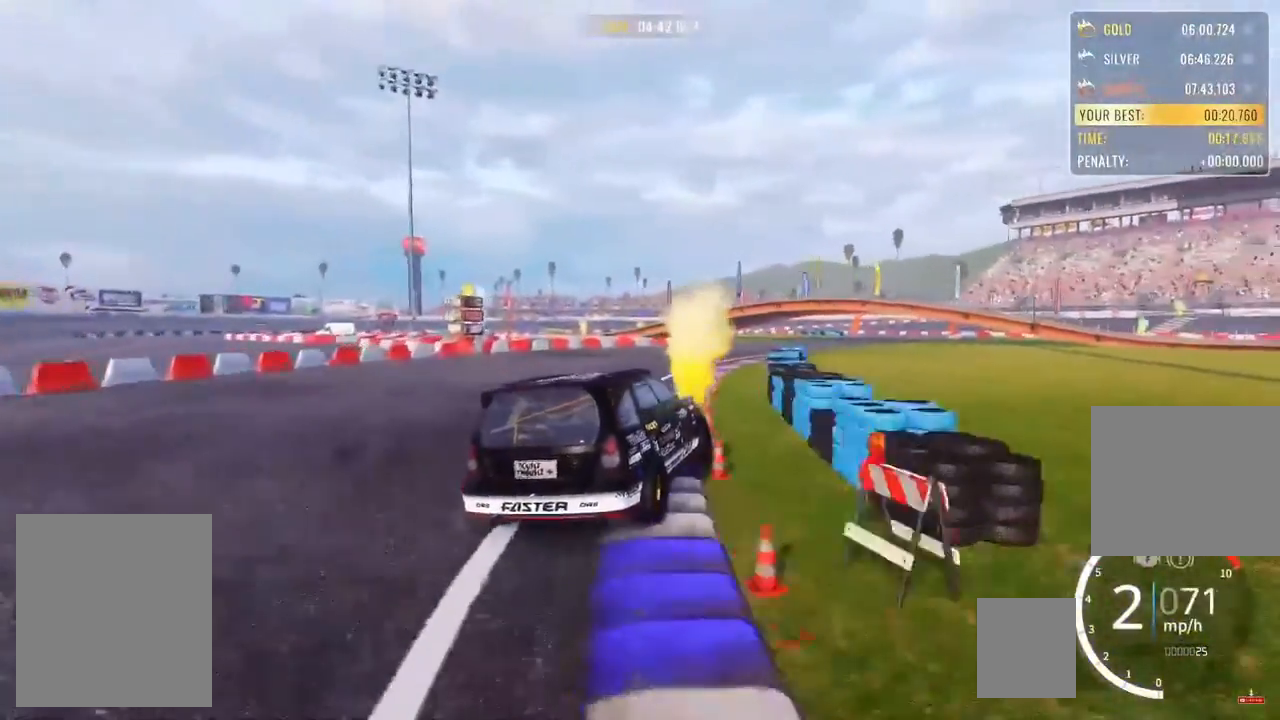
{"dt_ms": 500, "buttons": ["R2"], "left_stick": "up-right", "right_stick": "center", "events": []}
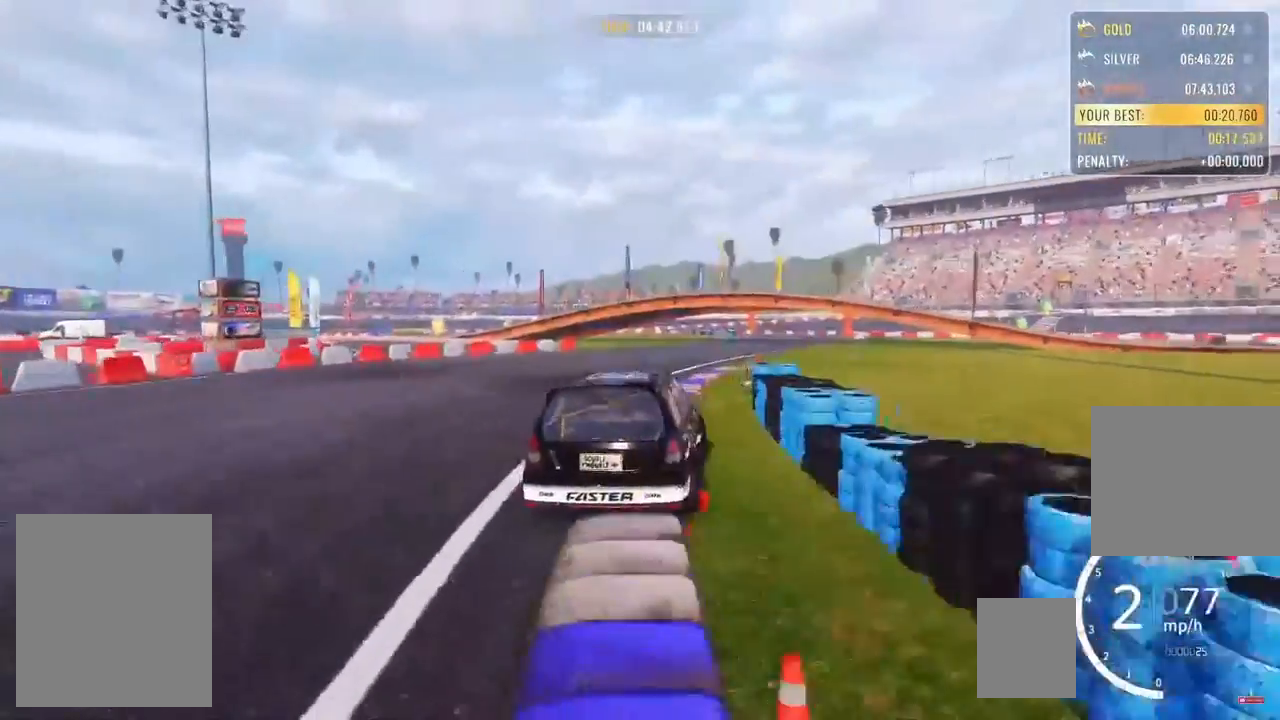
{"dt_ms": 500, "buttons": ["R2"], "left_stick": "up-right", "right_stick": "center", "events": []}
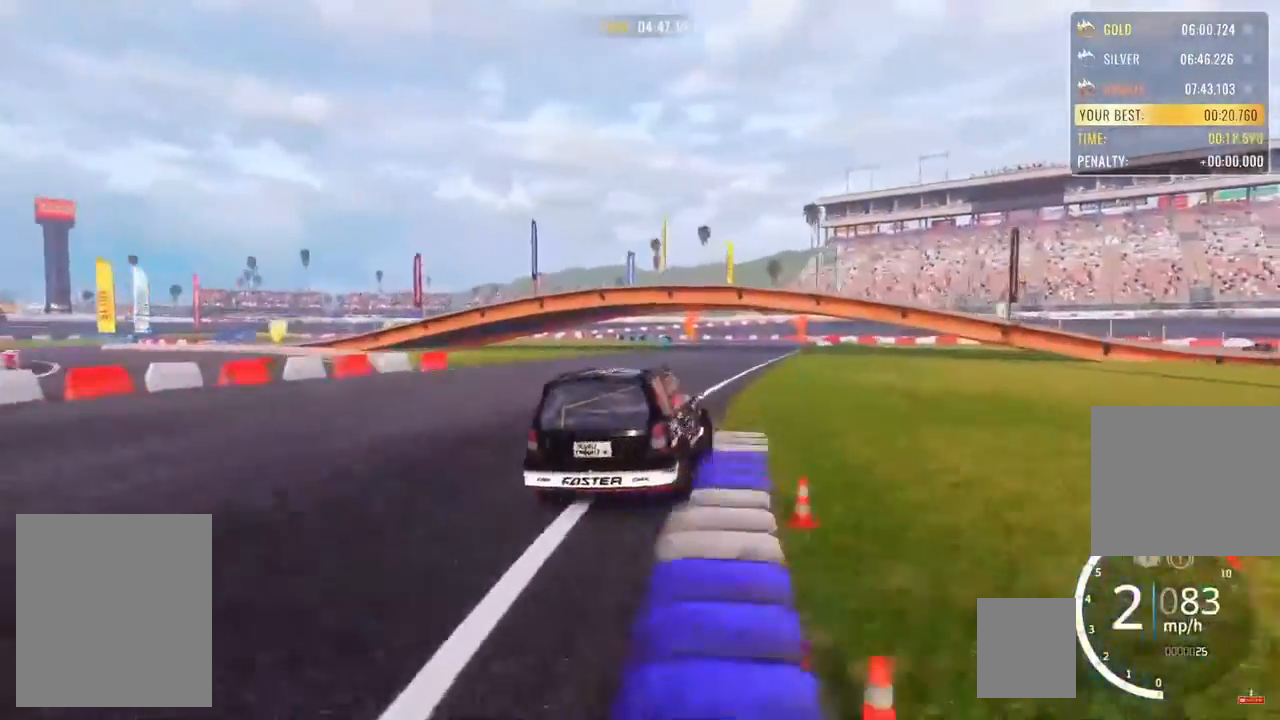
{"dt_ms": 500, "buttons": ["R2"], "left_stick": "up-right", "right_stick": "center"}
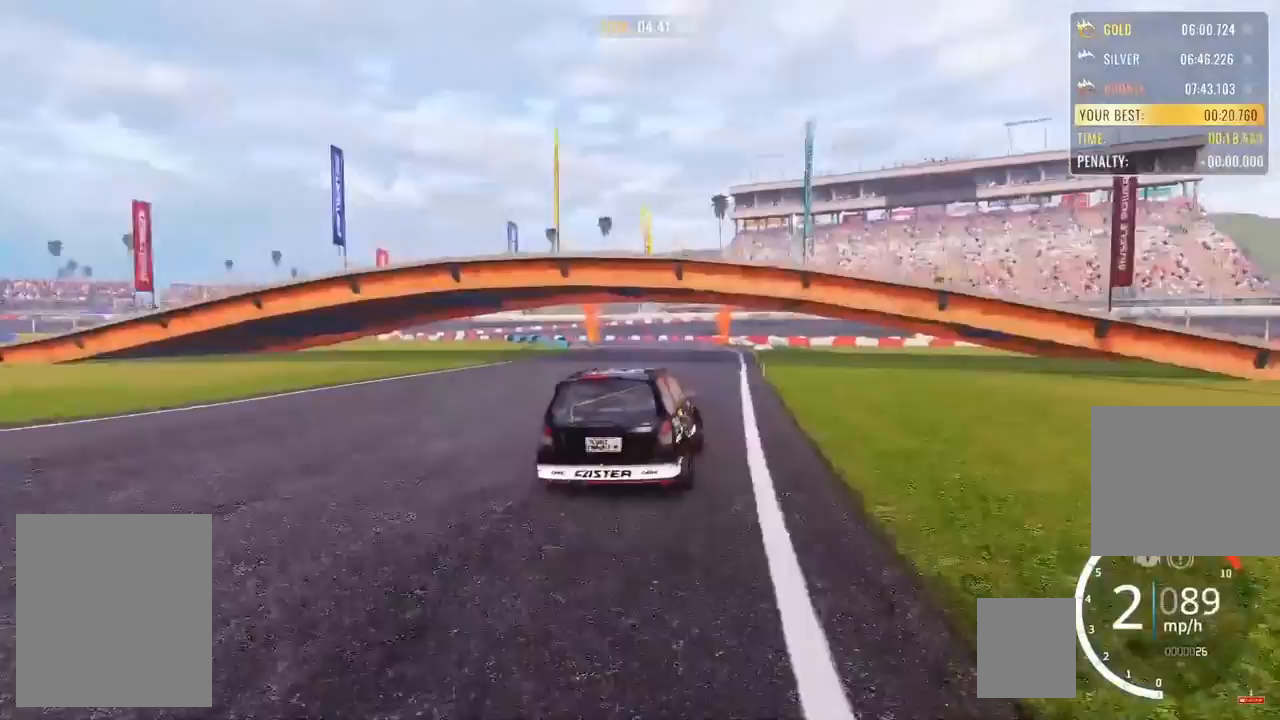
{"dt_ms": 500, "buttons": ["R2"], "left_stick": "up-right", "right_stick": "center"}
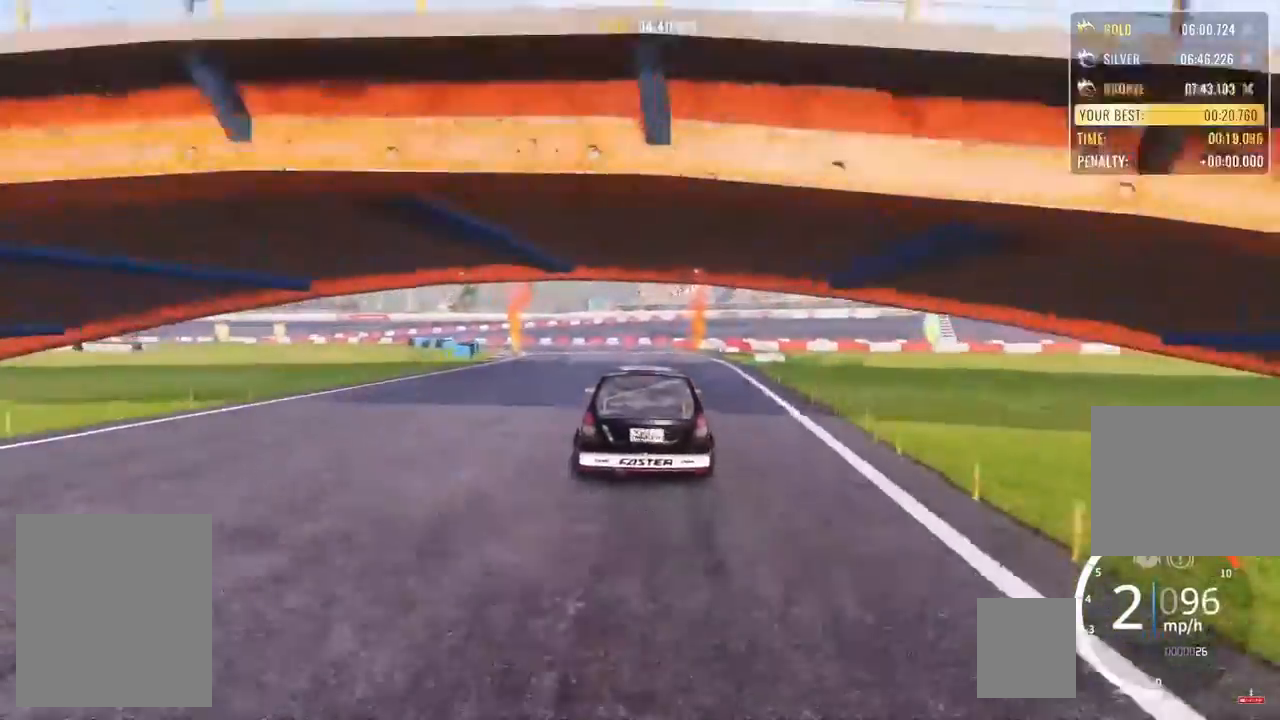
{"dt_ms": 500, "buttons": ["R2"], "left_stick": "up-right", "right_stick": "center", "events": []}
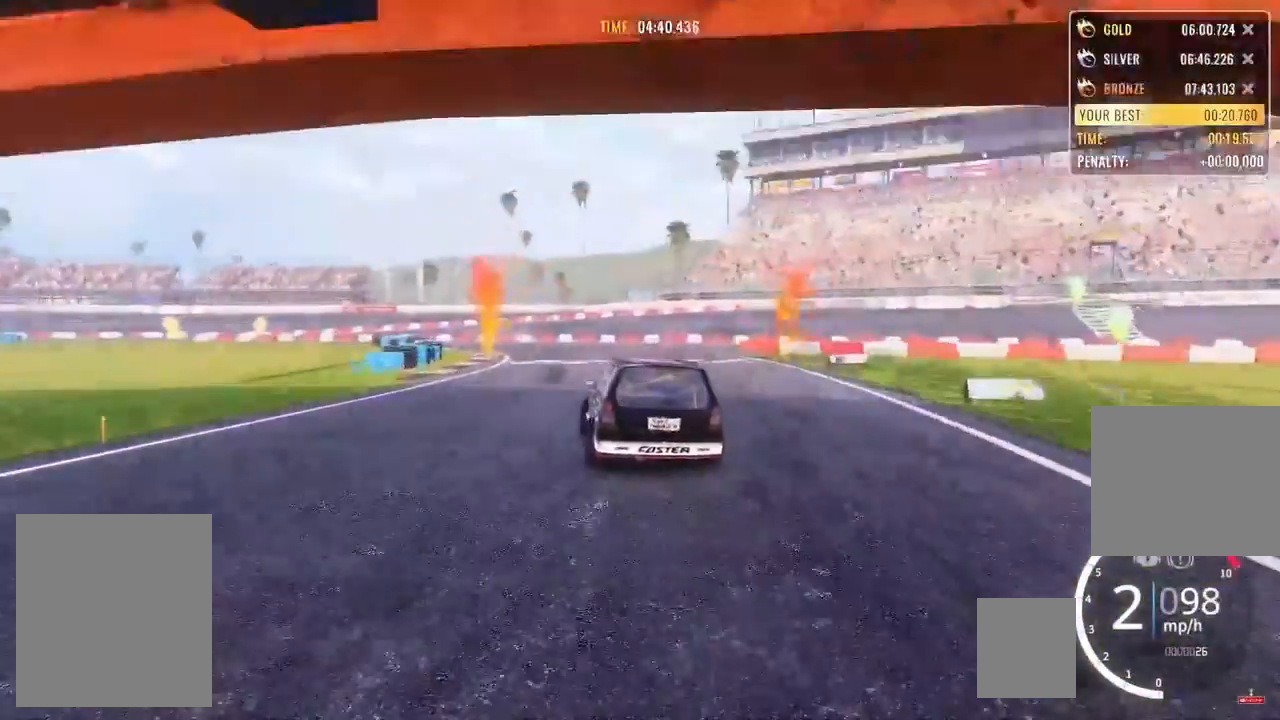
{"dt_ms": 500, "buttons": ["R2"], "left_stick": "up-right", "right_stick": "center", "events": []}
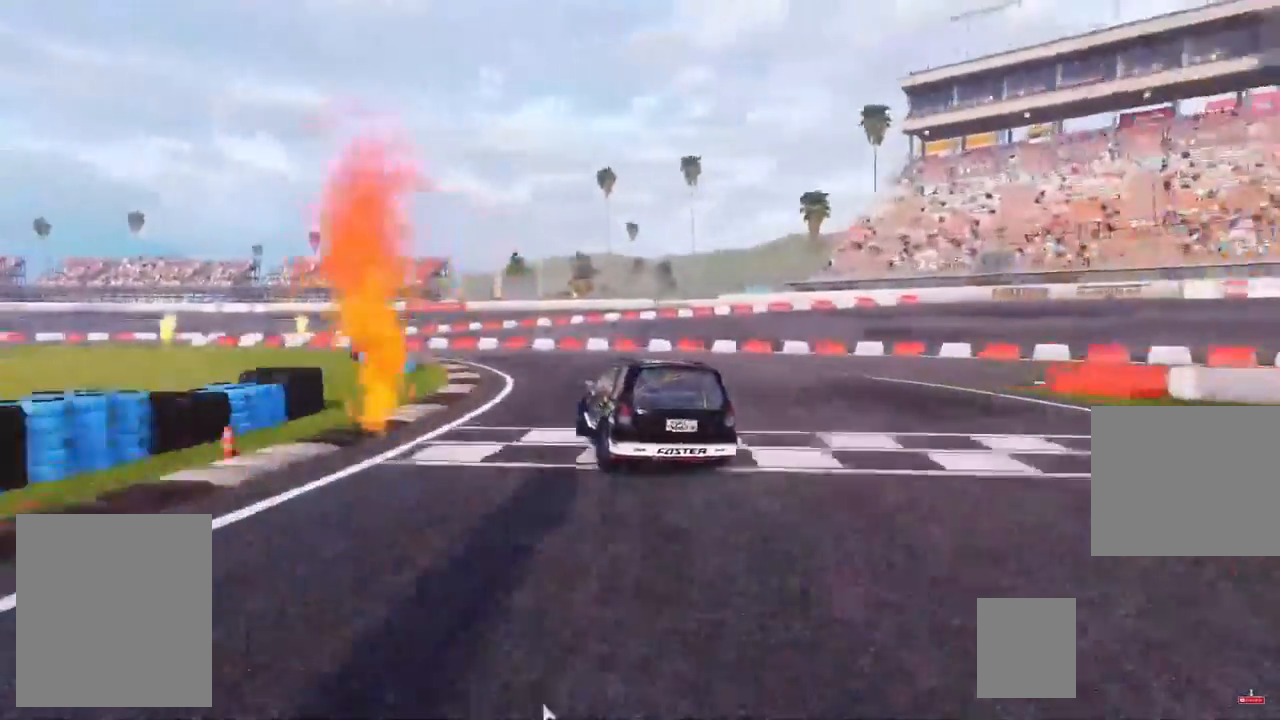
{"dt_ms": 500, "buttons": ["R2"], "left_stick": "up-right", "right_stick": "center", "events": [[17, "L1", "down"], [67, "L1", "up"]]}
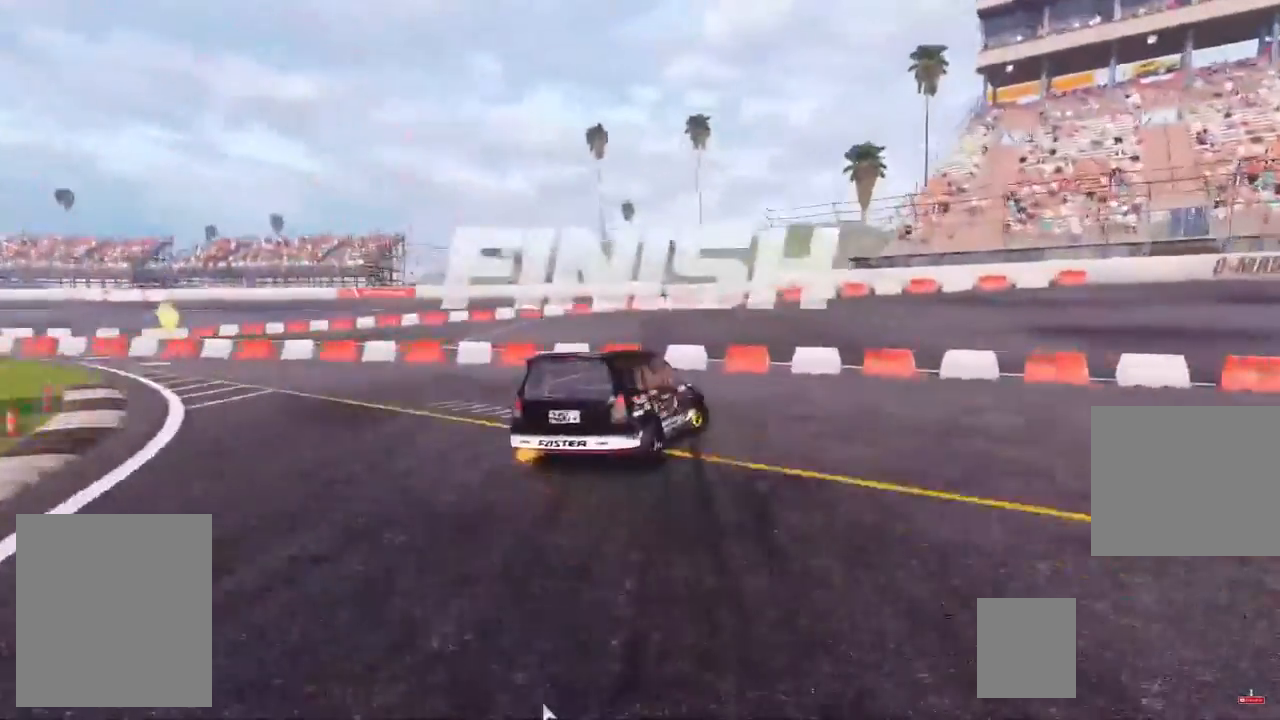
{"dt_ms": 500, "buttons": ["R2"], "left_stick": "up-right", "right_stick": "center"}
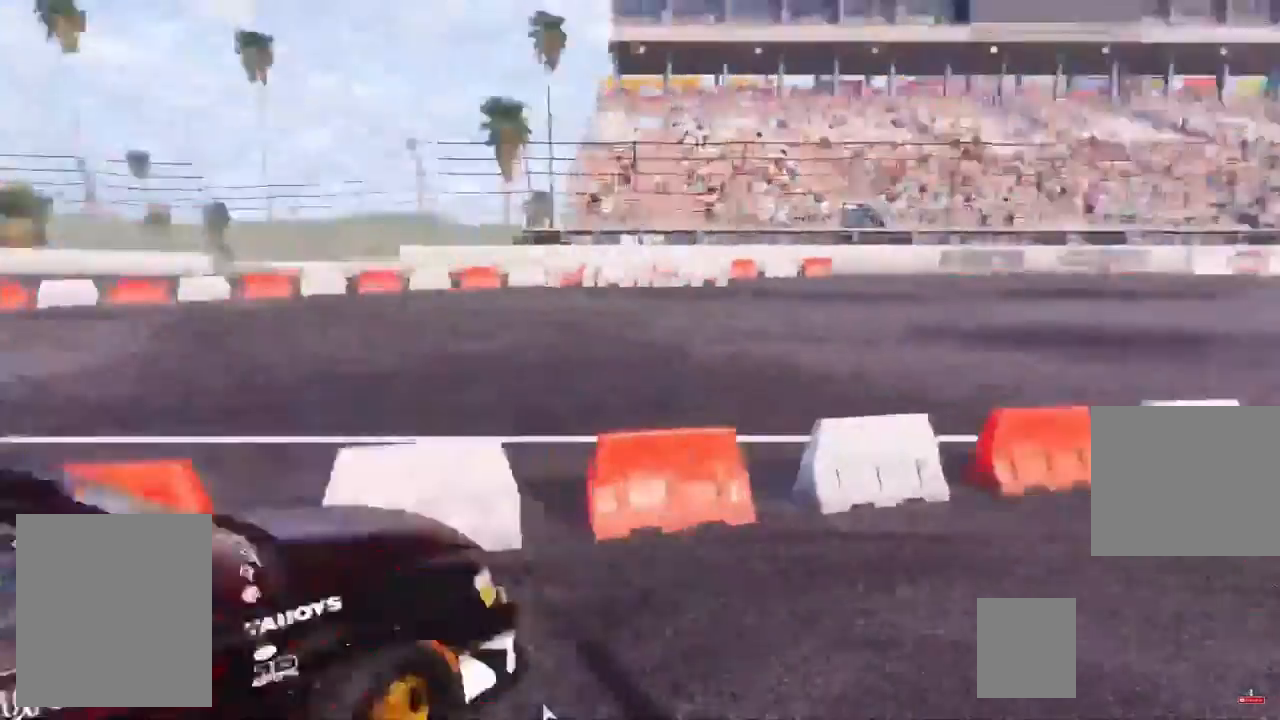
{"dt_ms": 500, "buttons": ["R2"], "left_stick": "up-right", "right_stick": "center", "events": []}
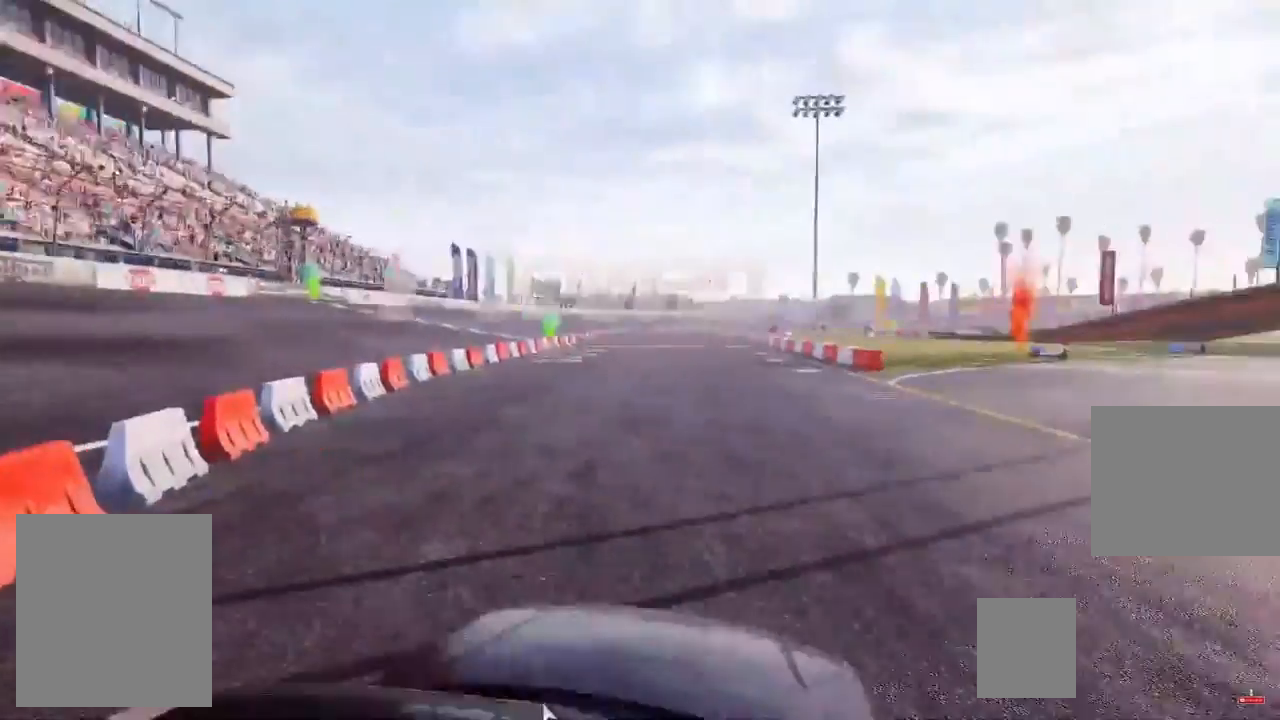
{"dt_ms": 500, "buttons": ["R2"], "left_stick": "up-right", "right_stick": "center"}
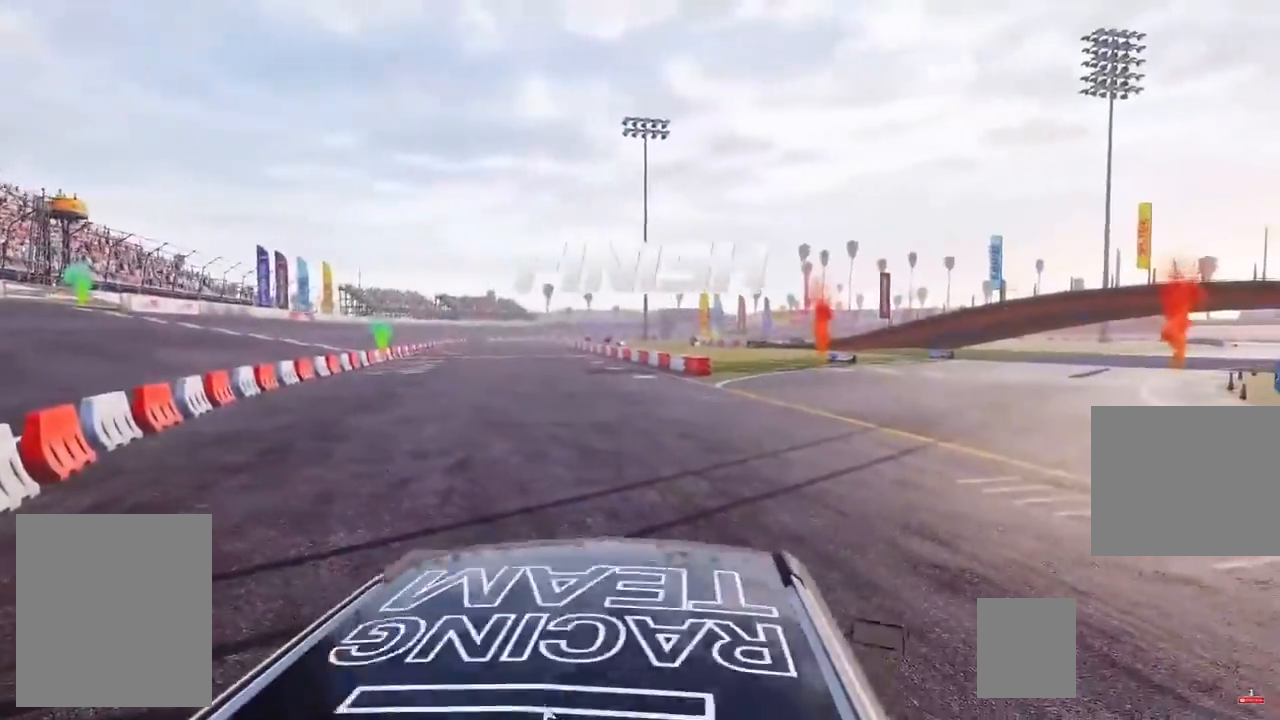
{"dt_ms": 500, "buttons": ["R2"], "left_stick": "up-right", "right_stick": "center", "events": []}
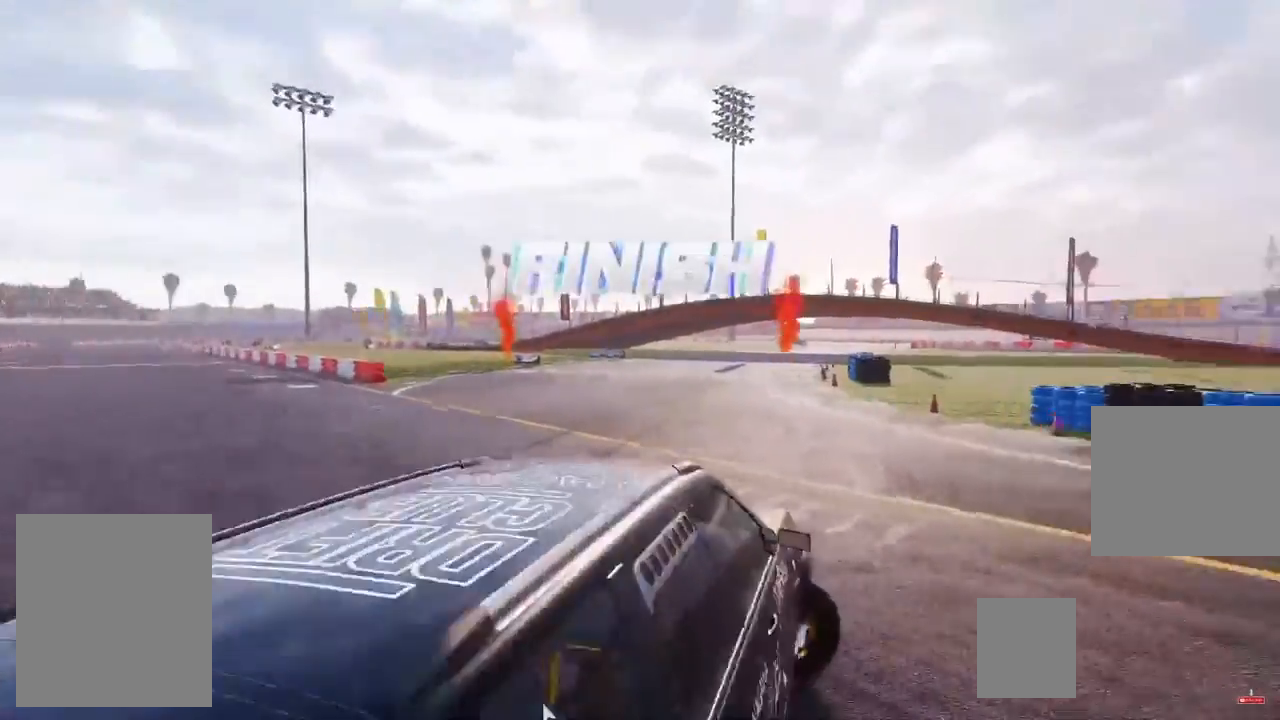
{"dt_ms": 500, "buttons": ["R2"], "left_stick": "up-right", "right_stick": "center", "events": []}
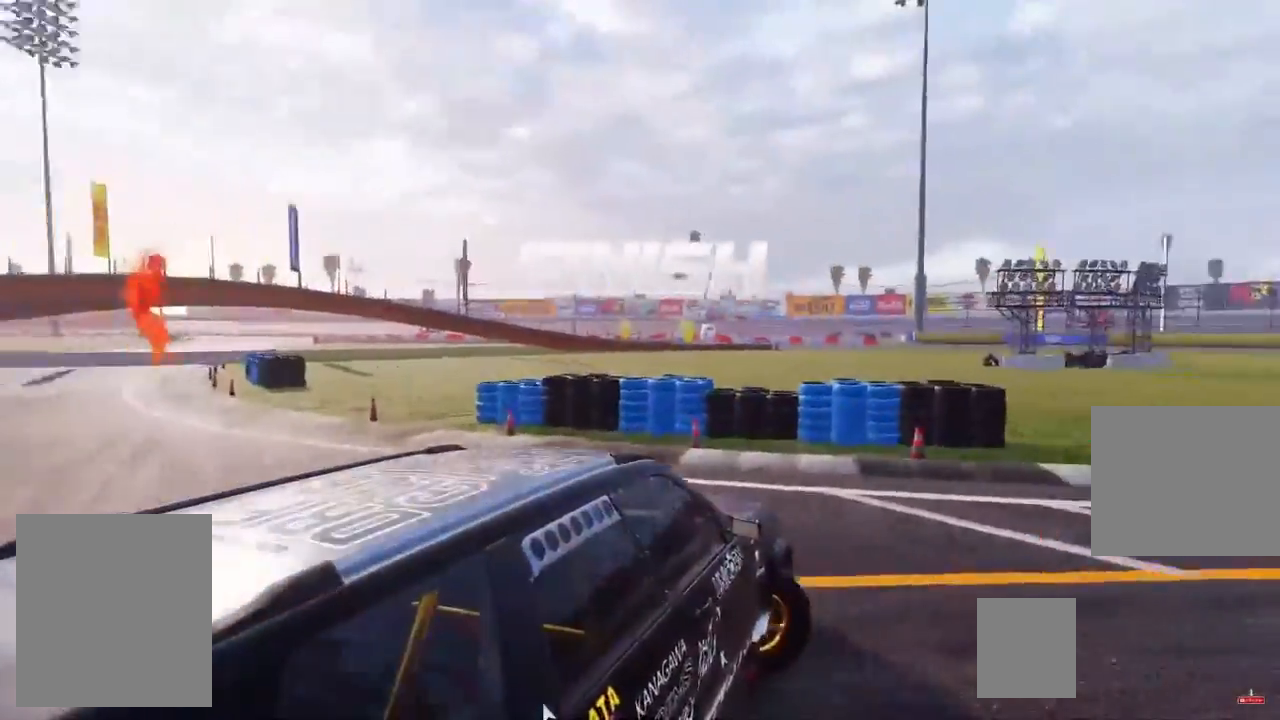
{"dt_ms": 500, "buttons": ["R2"], "left_stick": "up-right", "right_stick": "center", "events": []}
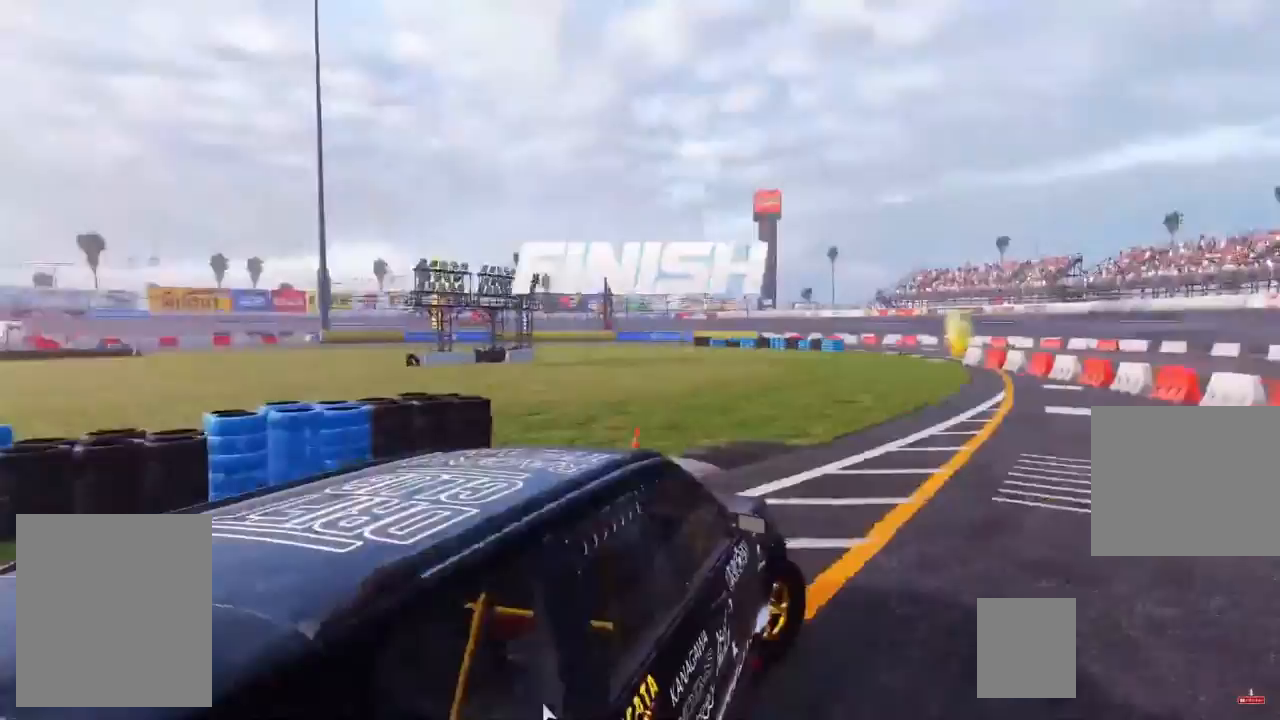
{"dt_ms": 500, "buttons": [], "left_stick": "center", "right_stick": "center", "events": [[367, "left_stick", "up-left"], [417, "R2", "up"], [417, "left_stick", "center"]]}
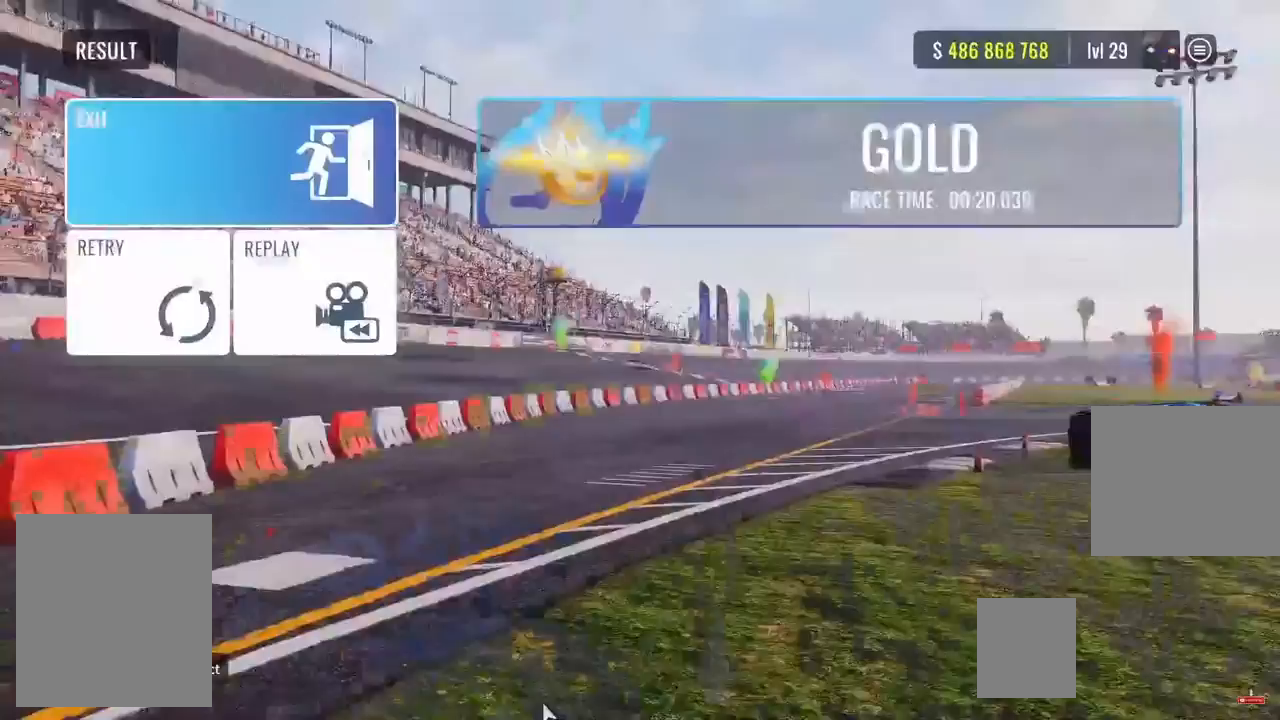
{"dt_ms": 500, "buttons": [], "left_stick": "center", "right_stick": "center", "events": []}
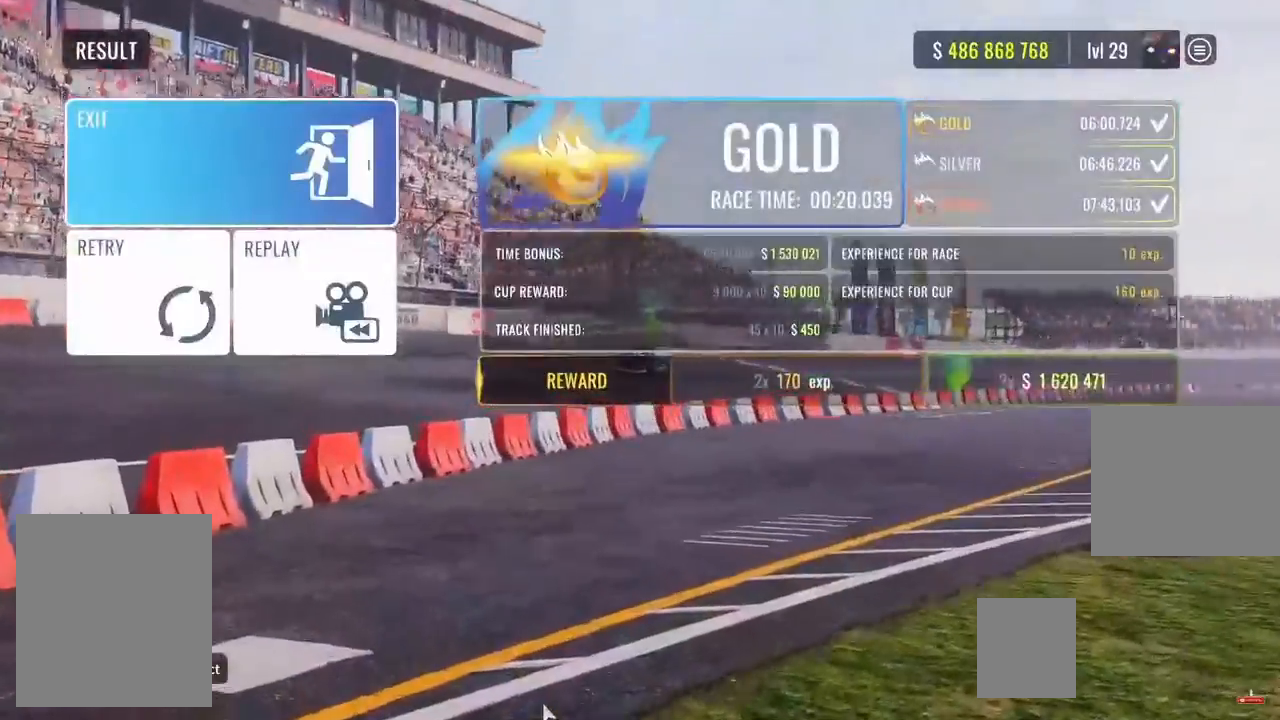
{"dt_ms": 500, "buttons": [], "left_stick": "center", "right_stick": "center", "events": []}
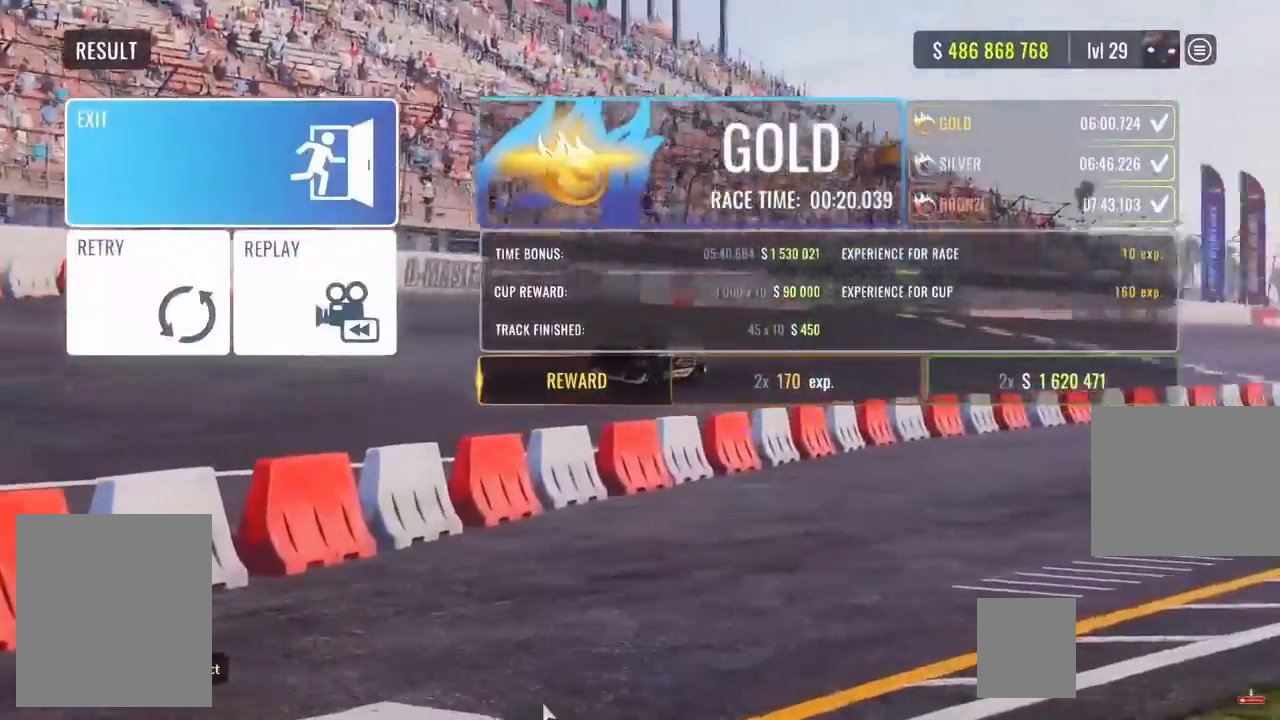
{"dt_ms": 500, "buttons": [], "left_stick": "center", "right_stick": "center", "events": []}
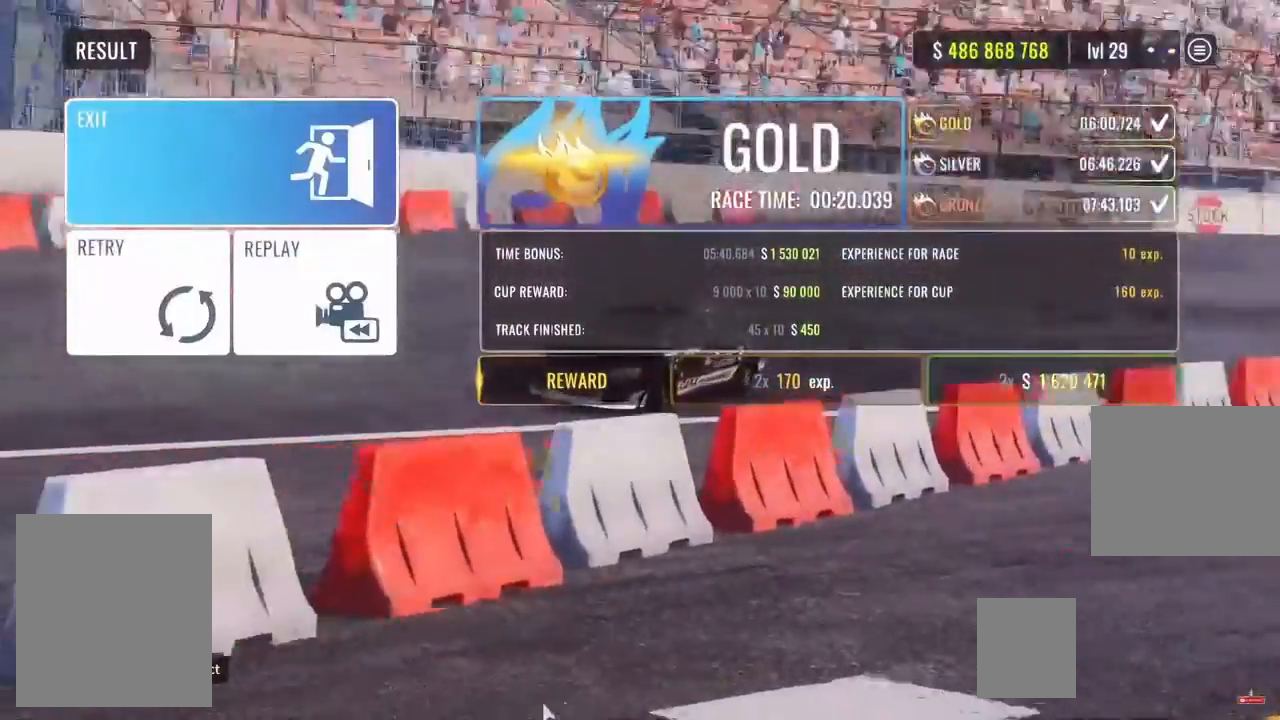
{"dt_ms": 500, "buttons": [], "left_stick": "center", "right_stick": "center", "events": []}
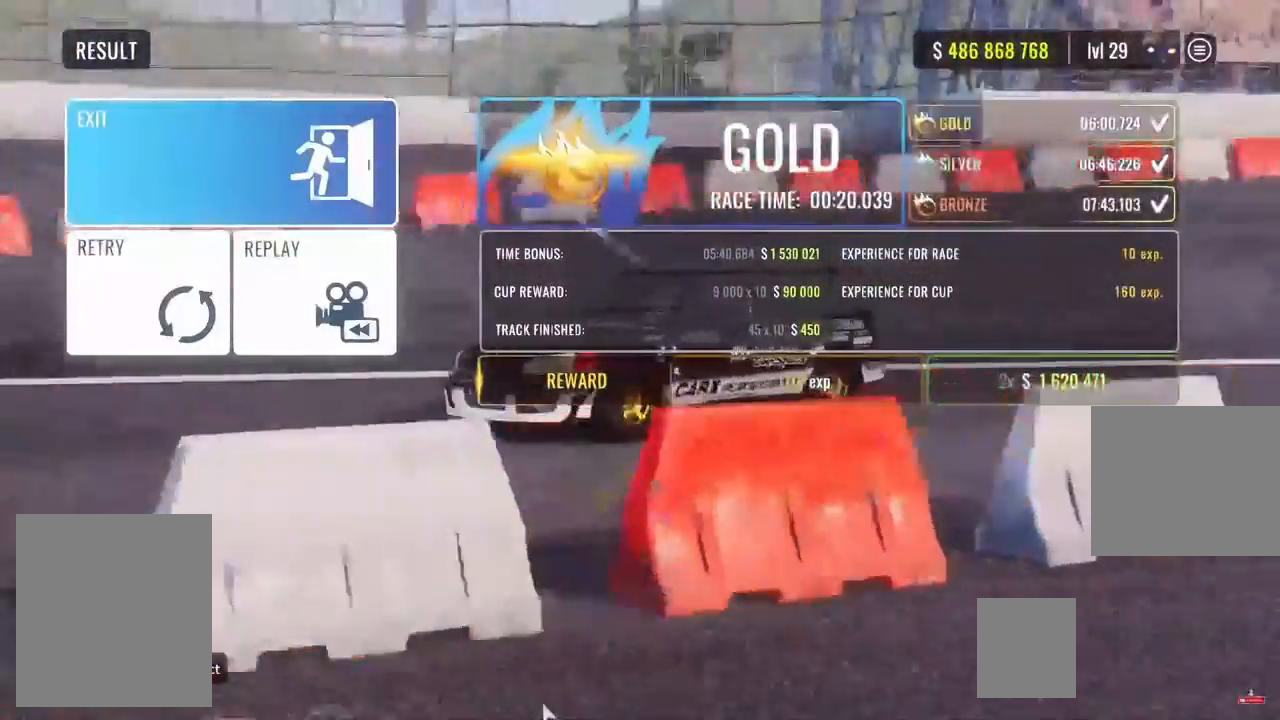
{"dt_ms": 500, "buttons": [], "left_stick": "center", "right_stick": "center", "events": []}
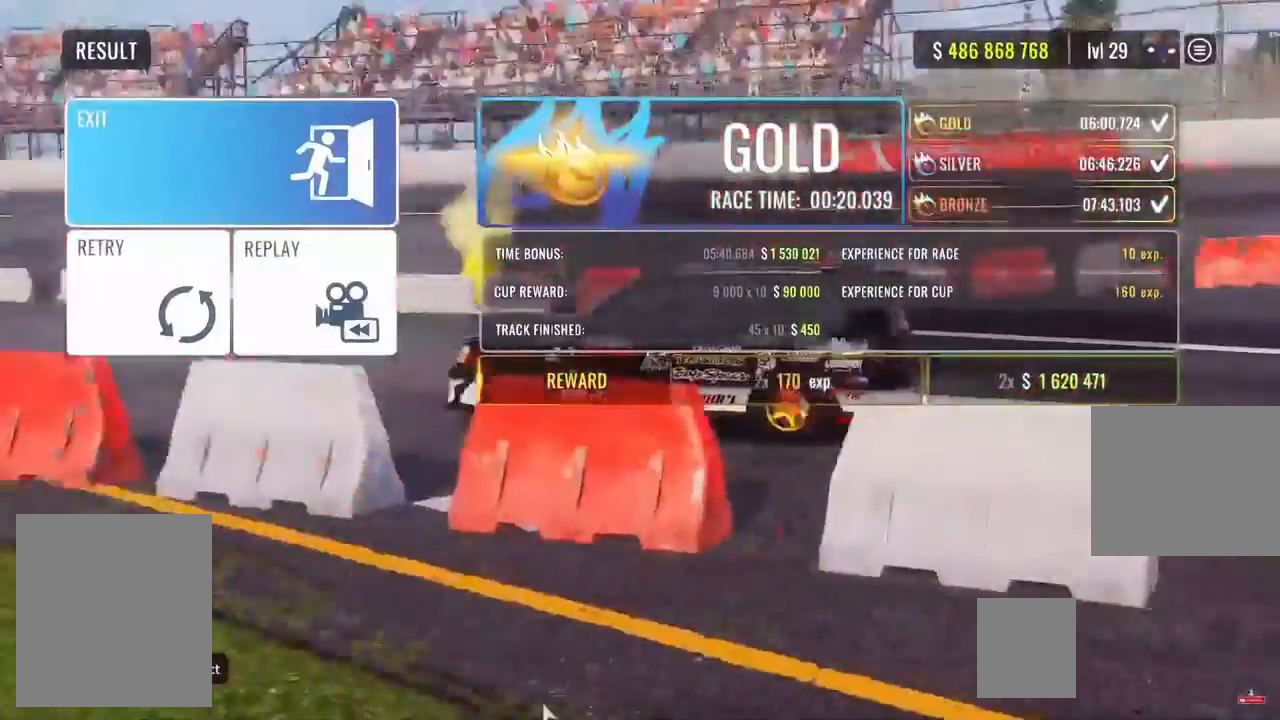
{"dt_ms": 500, "buttons": [], "left_stick": "center", "right_stick": "center", "events": [[217, "L1", "down"], [300, "L1", "up"]]}